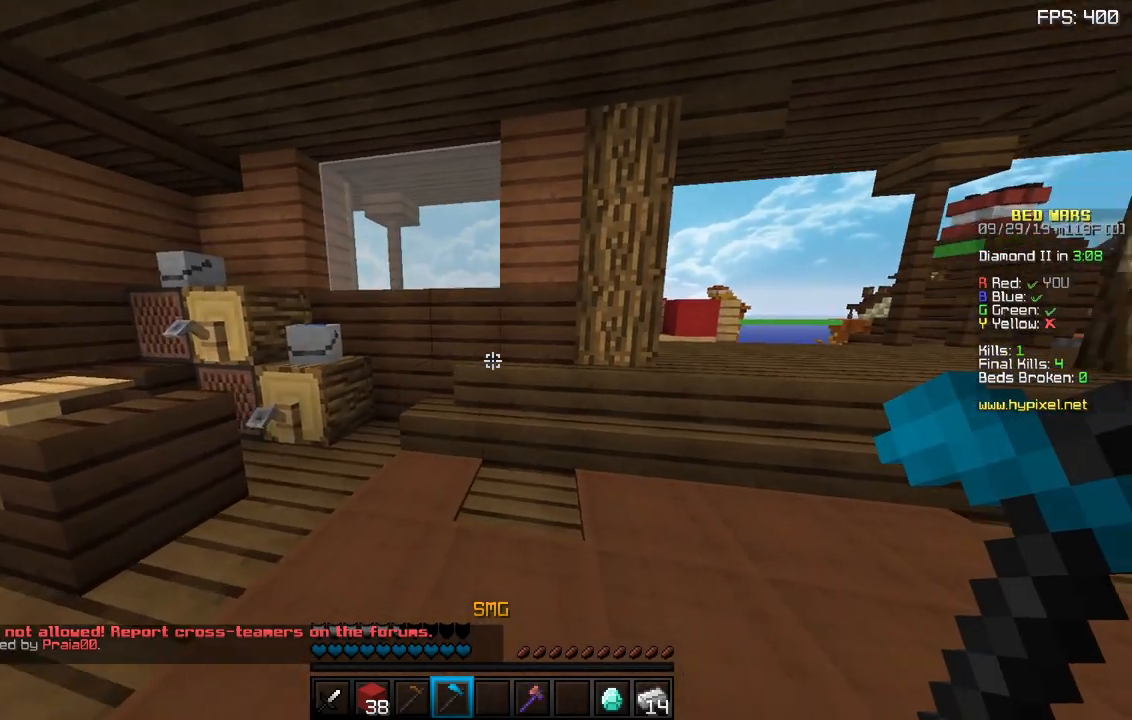
Gameplay with keyboard and mouse; each line is a JSON object with the keys and mouse buttons held at the frame after it. "events" lists presses ("down") and releases ("up") of "a", "d", "s", "sneak", "space", "w", "mouse_left" and "mouse_right" between this image and that frame as [ms after this image, input, new state], when the widget could be followed in between. "mouse_left", "mouse_right" = the "left", "right" buttons of the "mouse" list. No other keys are recorded. Fast repeated clicks can show as one long hold. Mouse movement is not recorded. Key names are as the overlay labels them; some are game actions (e.g. jump) rather than physical keys.
{"keys": ["d"], "mouse": ["right"], "events": []}
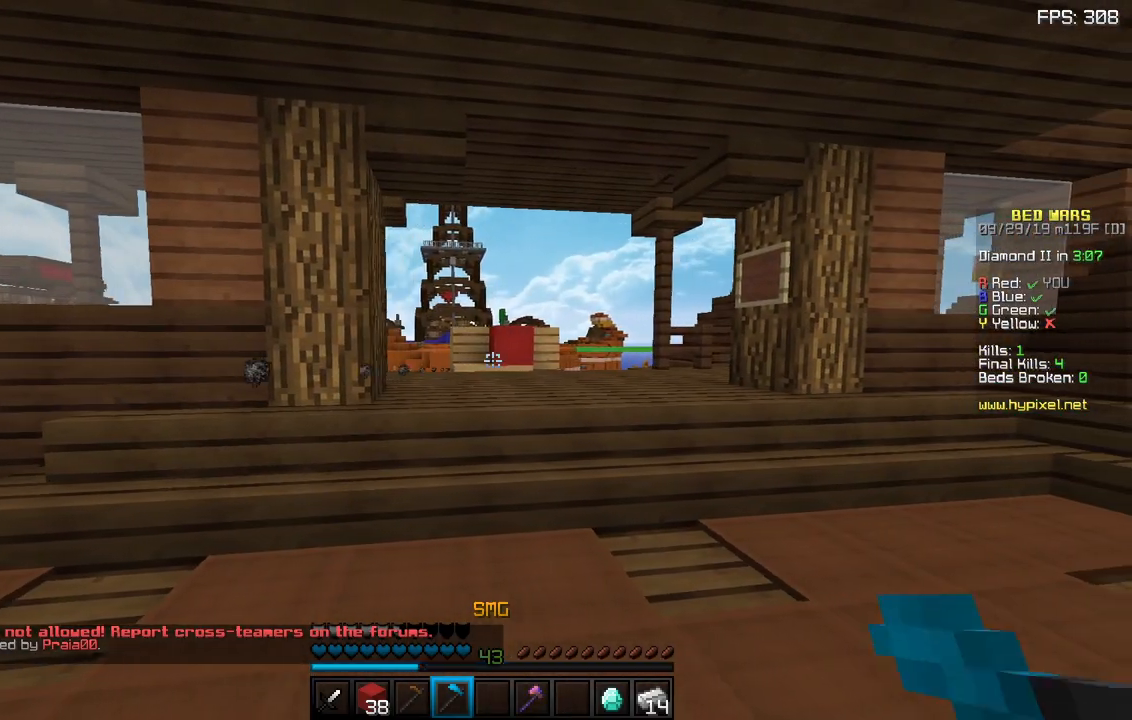
{"keys": [], "mouse": ["right"], "events": [[133, "d", "up"]]}
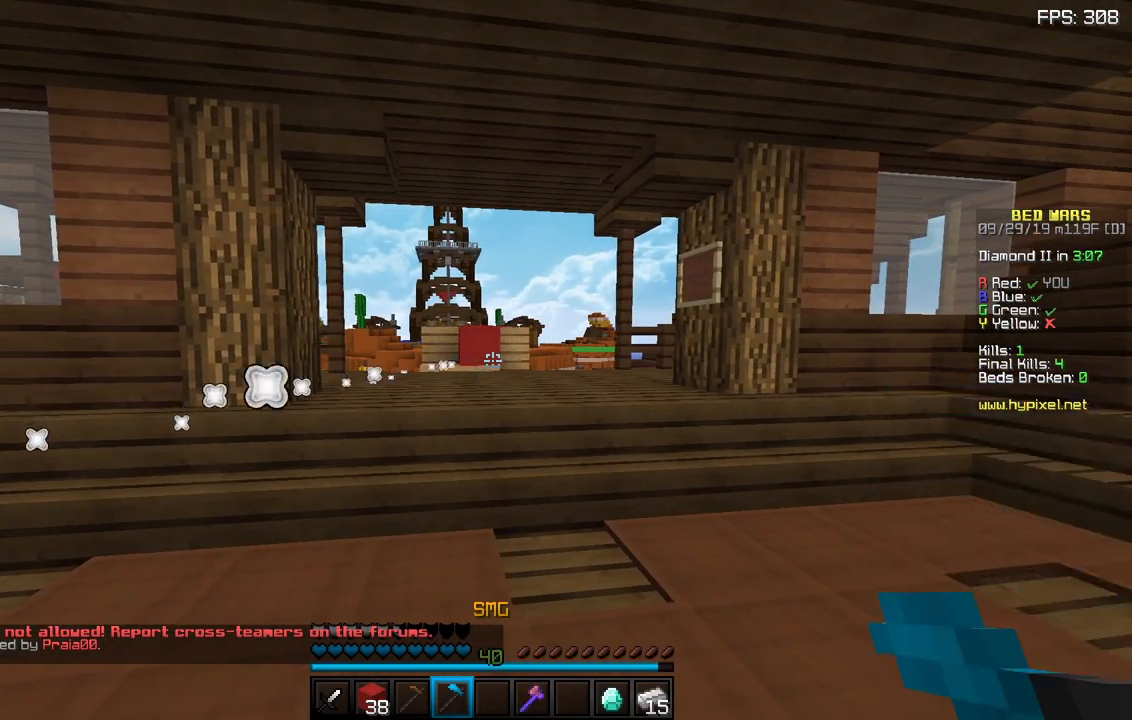
{"keys": ["w"], "mouse": [], "events": [[50, "mouse_right", "up"], [150, "w", "down"], [183, "mouse_left", "down"], [267, "mouse_left", "up"]]}
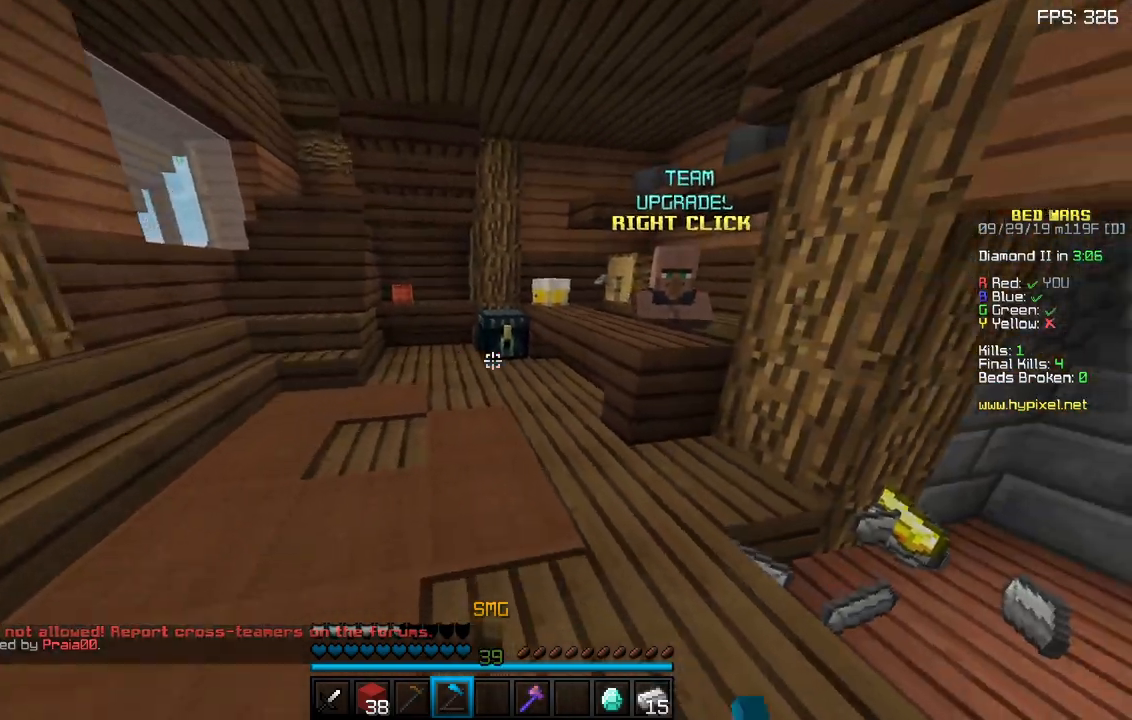
{"keys": ["w"], "mouse": [], "events": []}